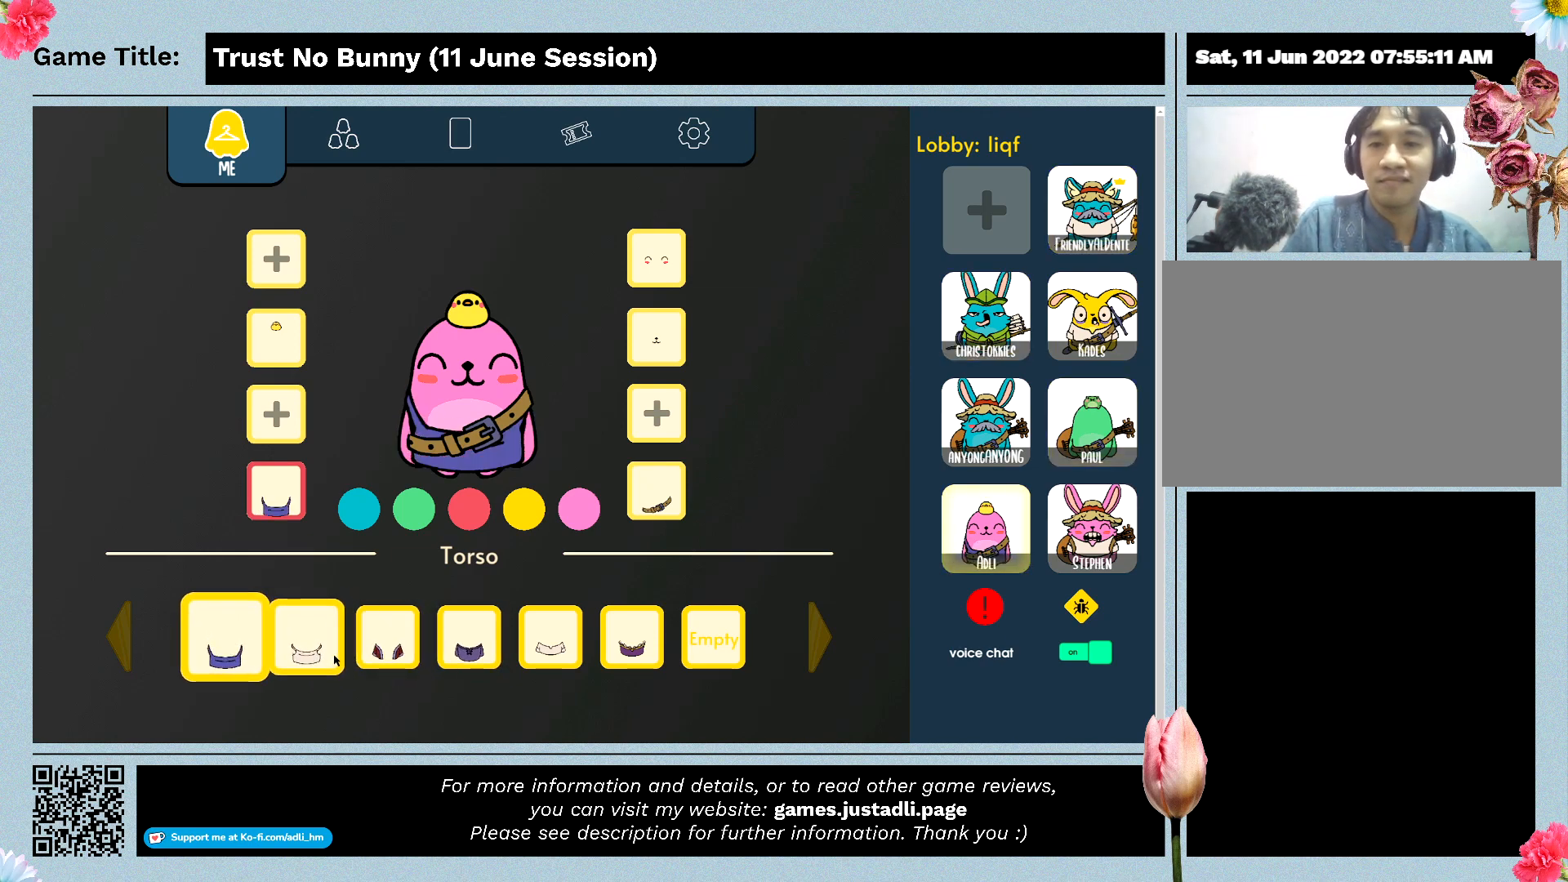
Gameplay with keyboard and mouse; each line is a JSON object with the keys and mouse buttons held at the frame after it. "events" lists presses ("down") and releases ("up") of "0", "1", "2", "3", "4", "5", "6", "7", "8", "9", "a", "alt", "b", "c", "caps_lock", "ctrl", "d", "down", "e", "escape", "f", "f1", "f2", "f3", "f4", "g", "h", "i", "j", "k", "l", "left", "m", "n", "o", "p", "q", "r", "return", "right", "s", "shift", "space", "t", "tab", "tilde", "u", "up", "v", "w", "x", "y", "z", "mouse_left", "mouse_wheel" and "mouse_right" between this image and that frame as [ms after this image, input, new state], when the widget could be followed in between. "mouse_left", "mouse_wheel", "mouse_right" = the "left", "wheel", "right" buttons of the "mouse" list. No other keys are recorded. "wheel" means that the mouse wheel is clicked or scrolled. Mouse movement is not recorded.
{"keys": [], "mouse": ["left"], "events": [[367, "mouse_left", "down"]]}
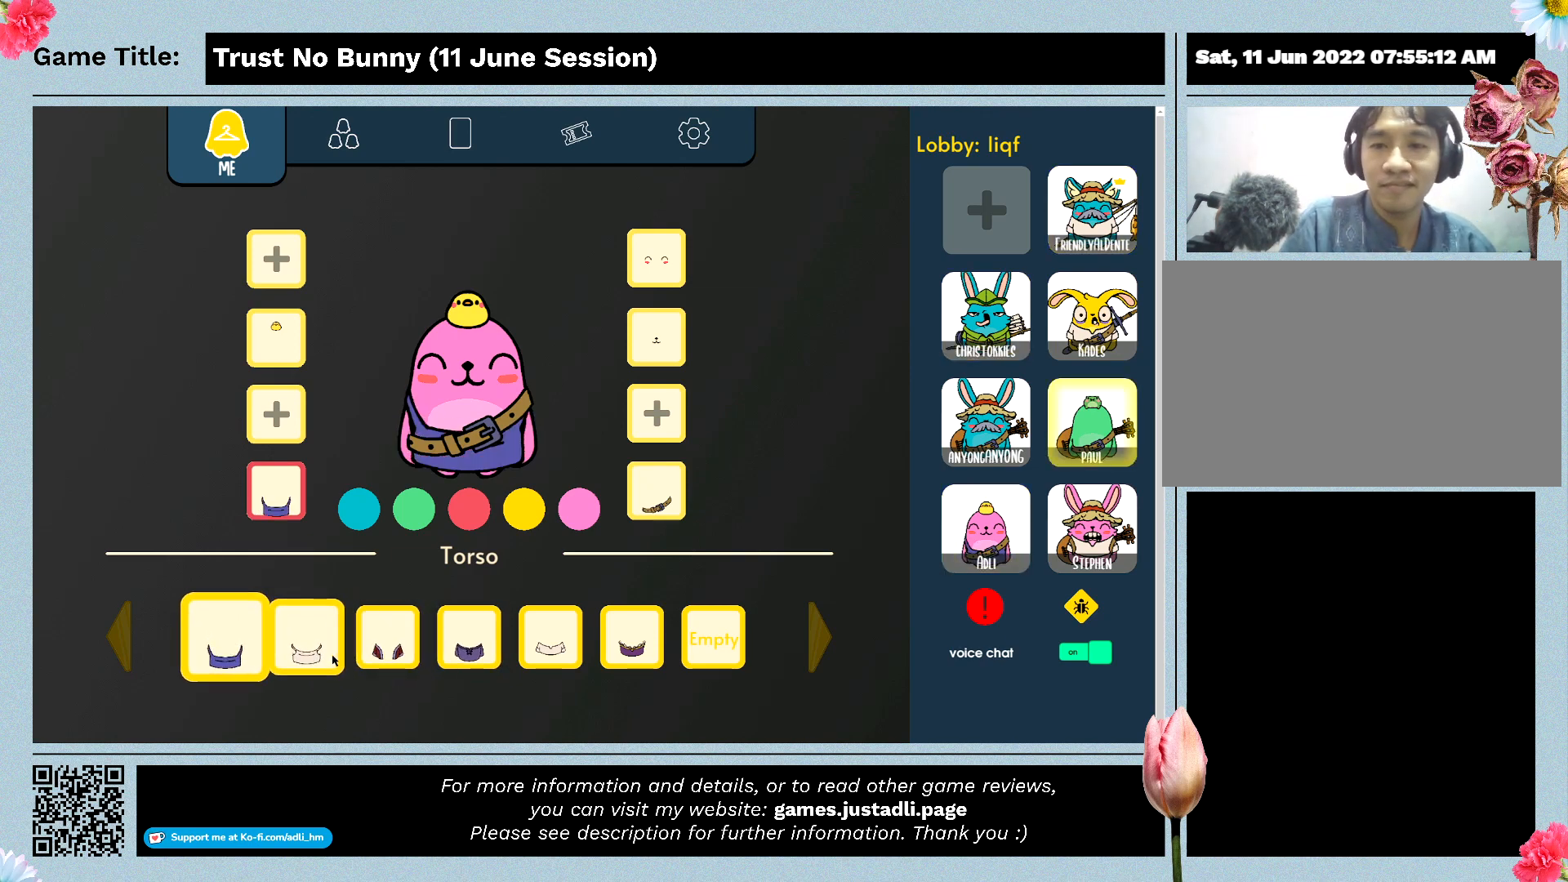
{"keys": [], "mouse": ["left"], "events": [[167, "mouse_left", "up"], [500, "mouse_left", "down"]]}
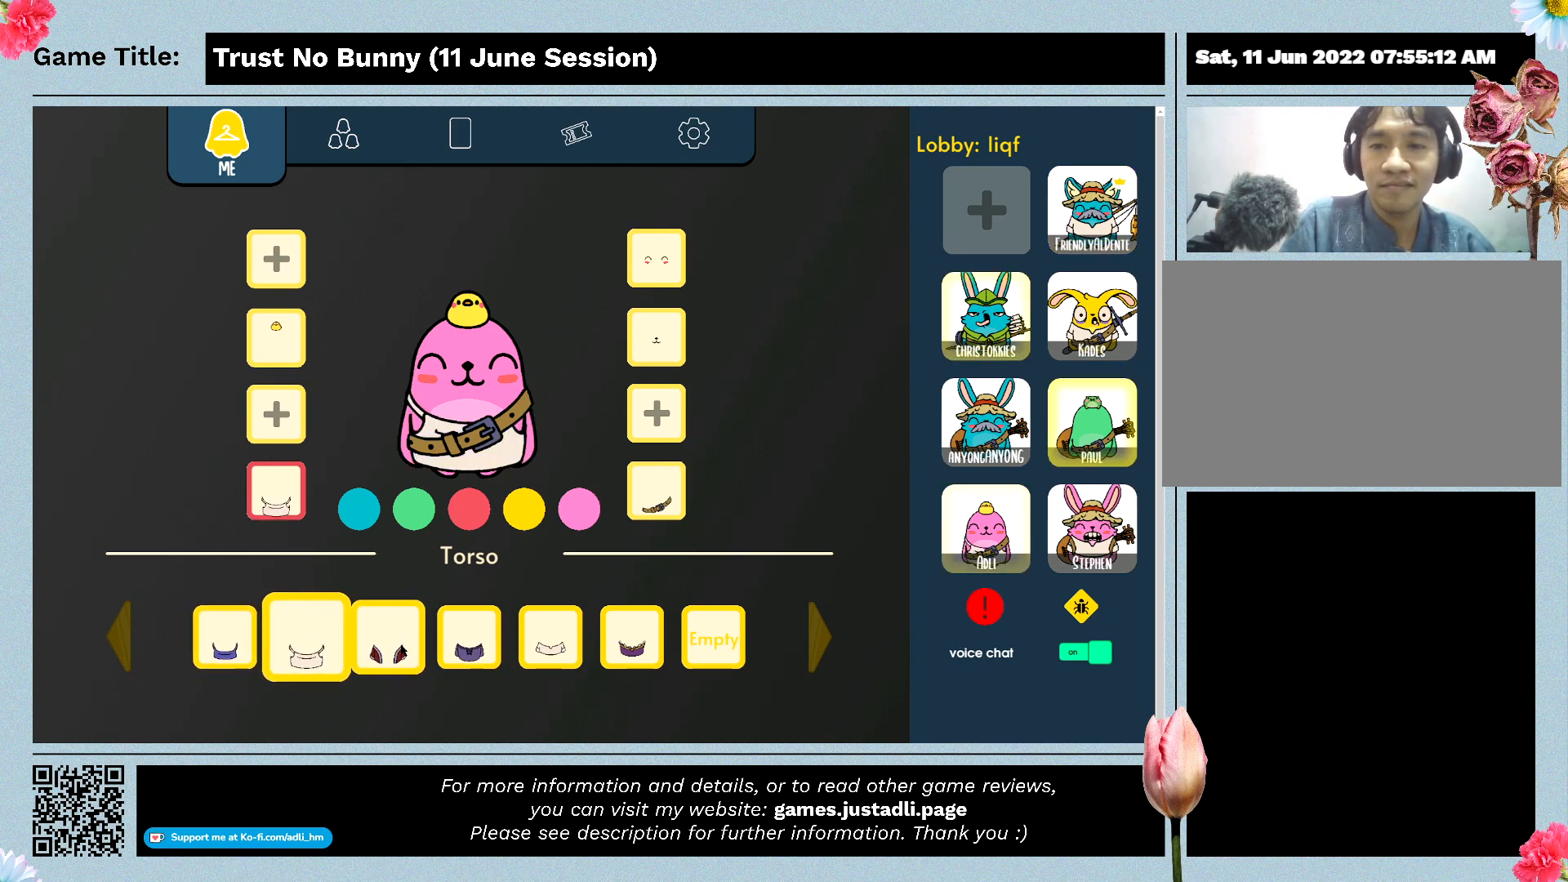
{"keys": [], "mouse": [], "events": [[300, "mouse_left", "up"]]}
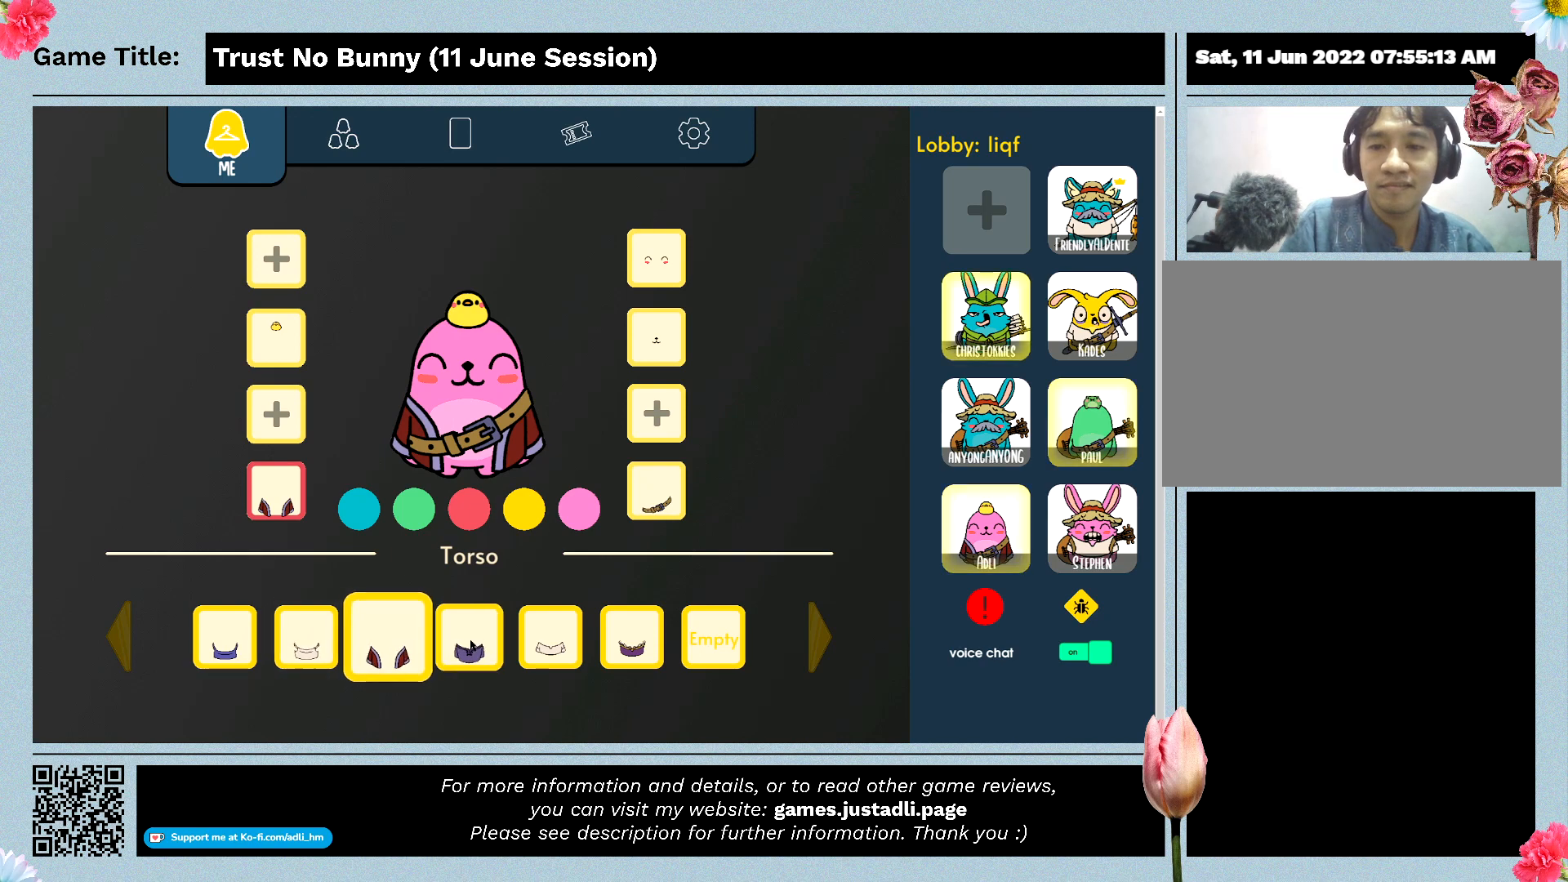
{"keys": [], "mouse": [], "events": []}
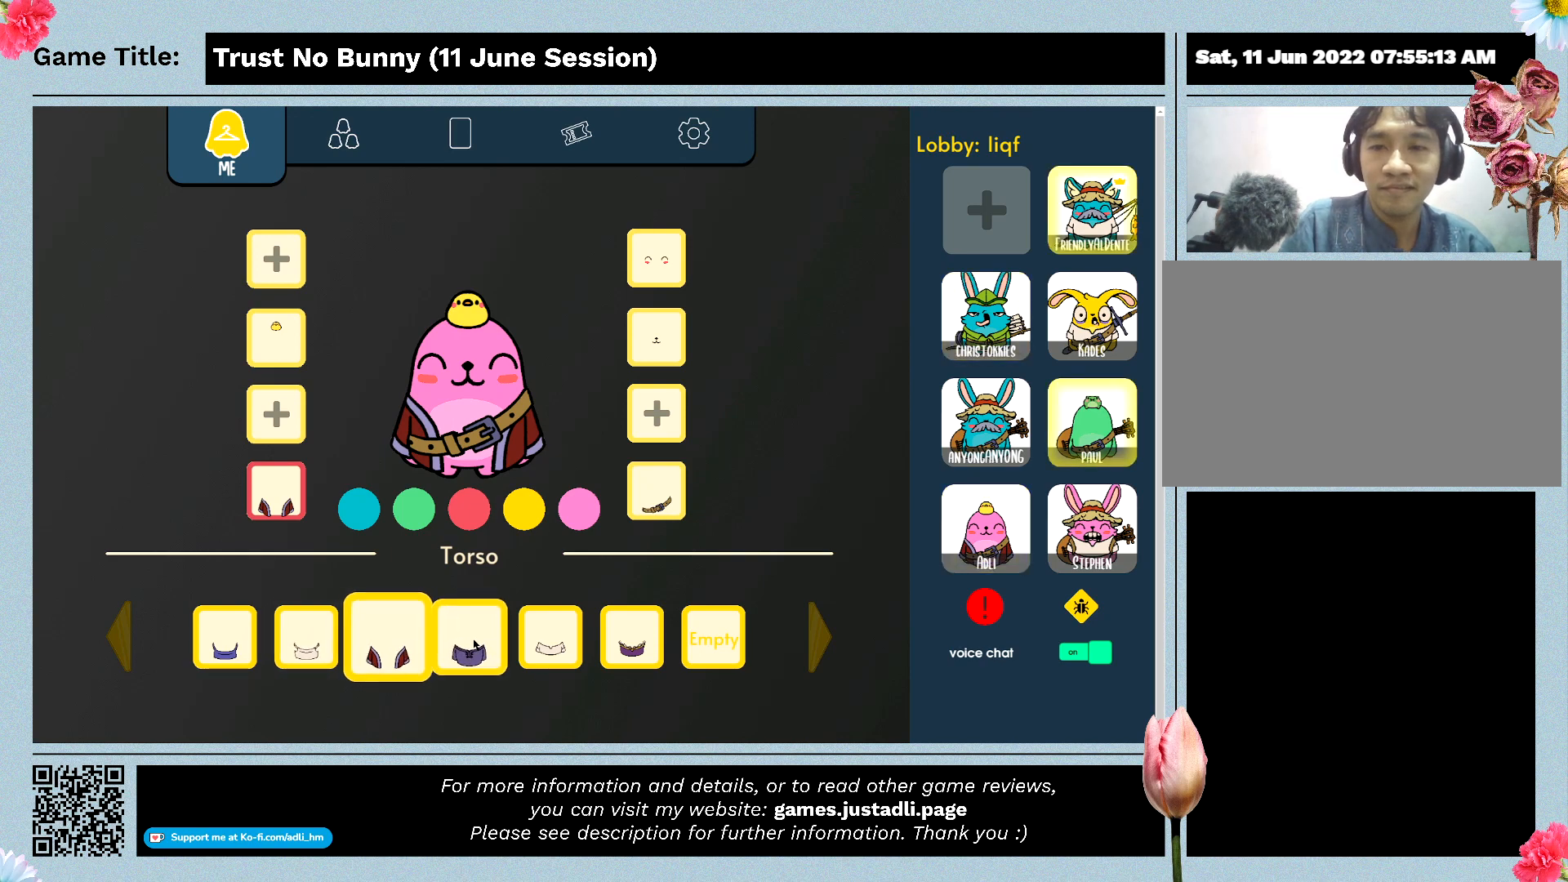
{"keys": [], "mouse": [], "events": []}
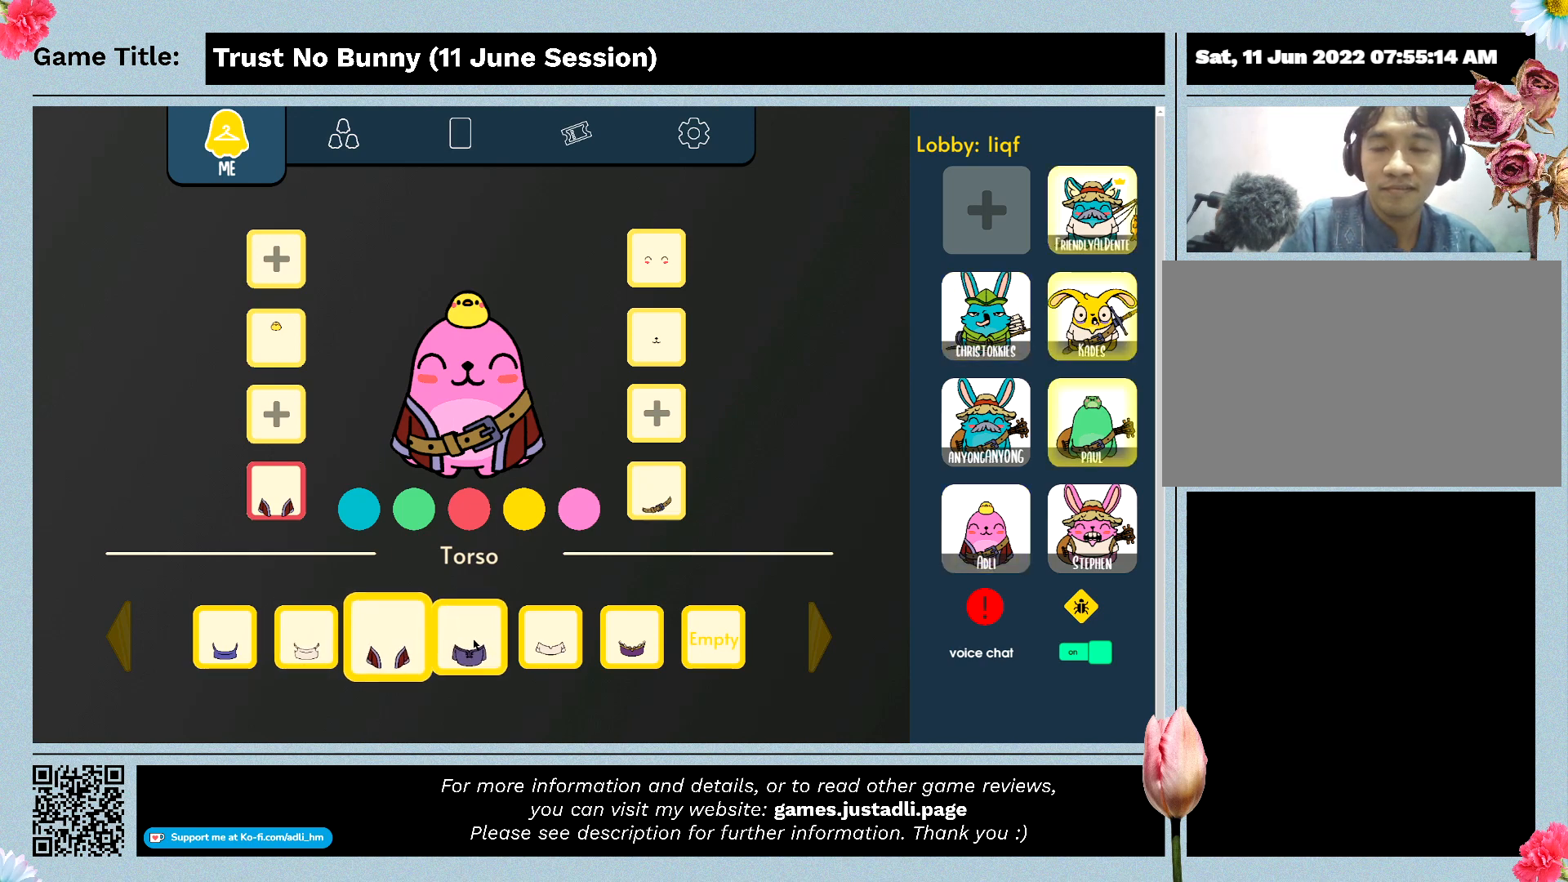
{"keys": [], "mouse": [], "events": []}
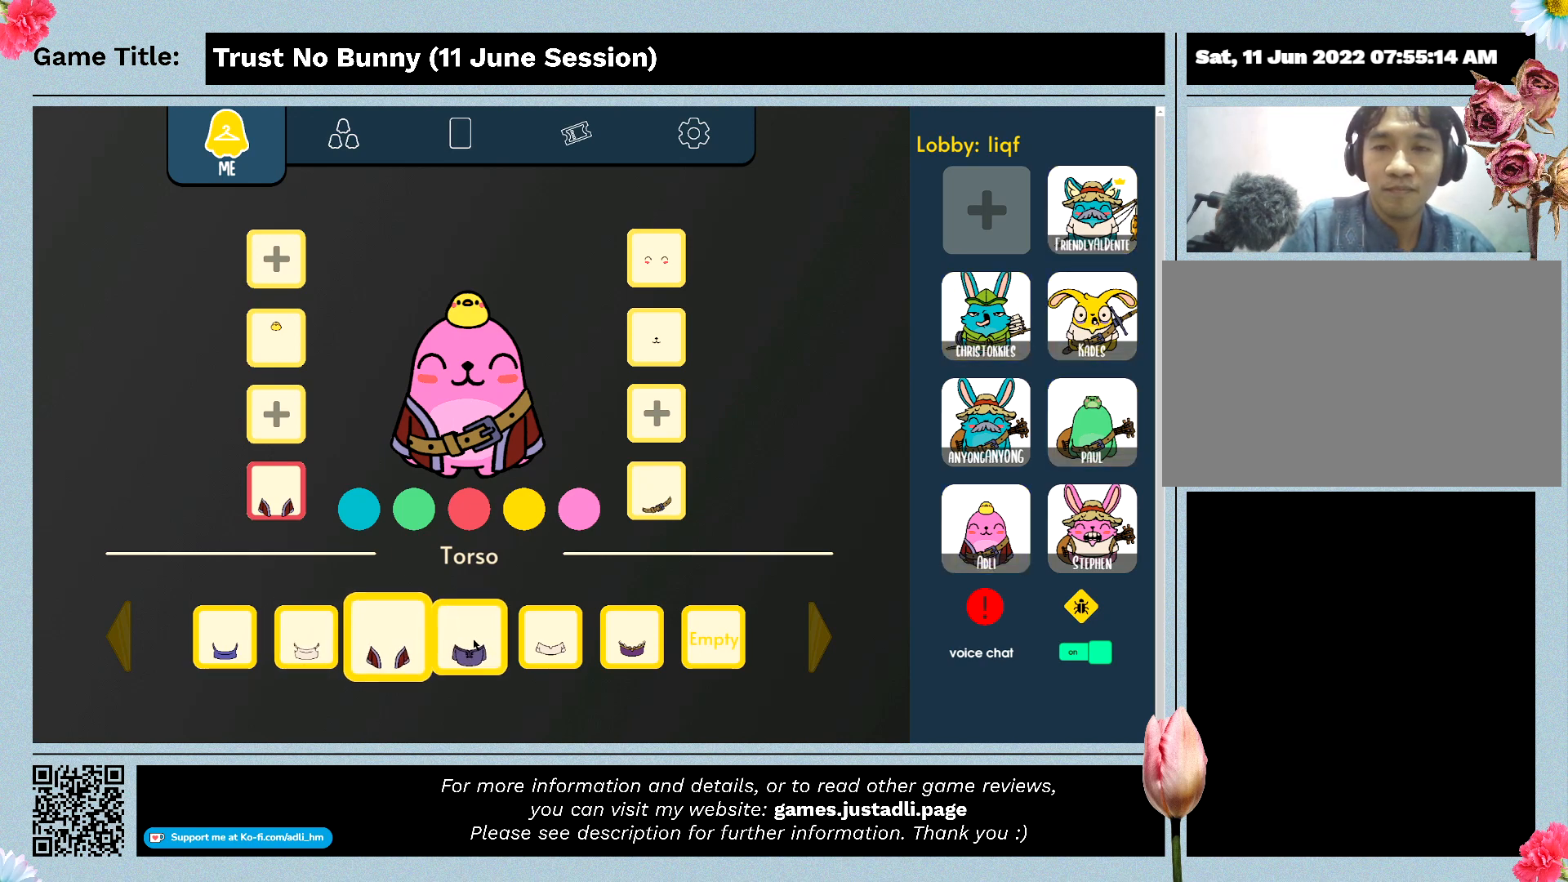
{"keys": [], "mouse": [], "events": []}
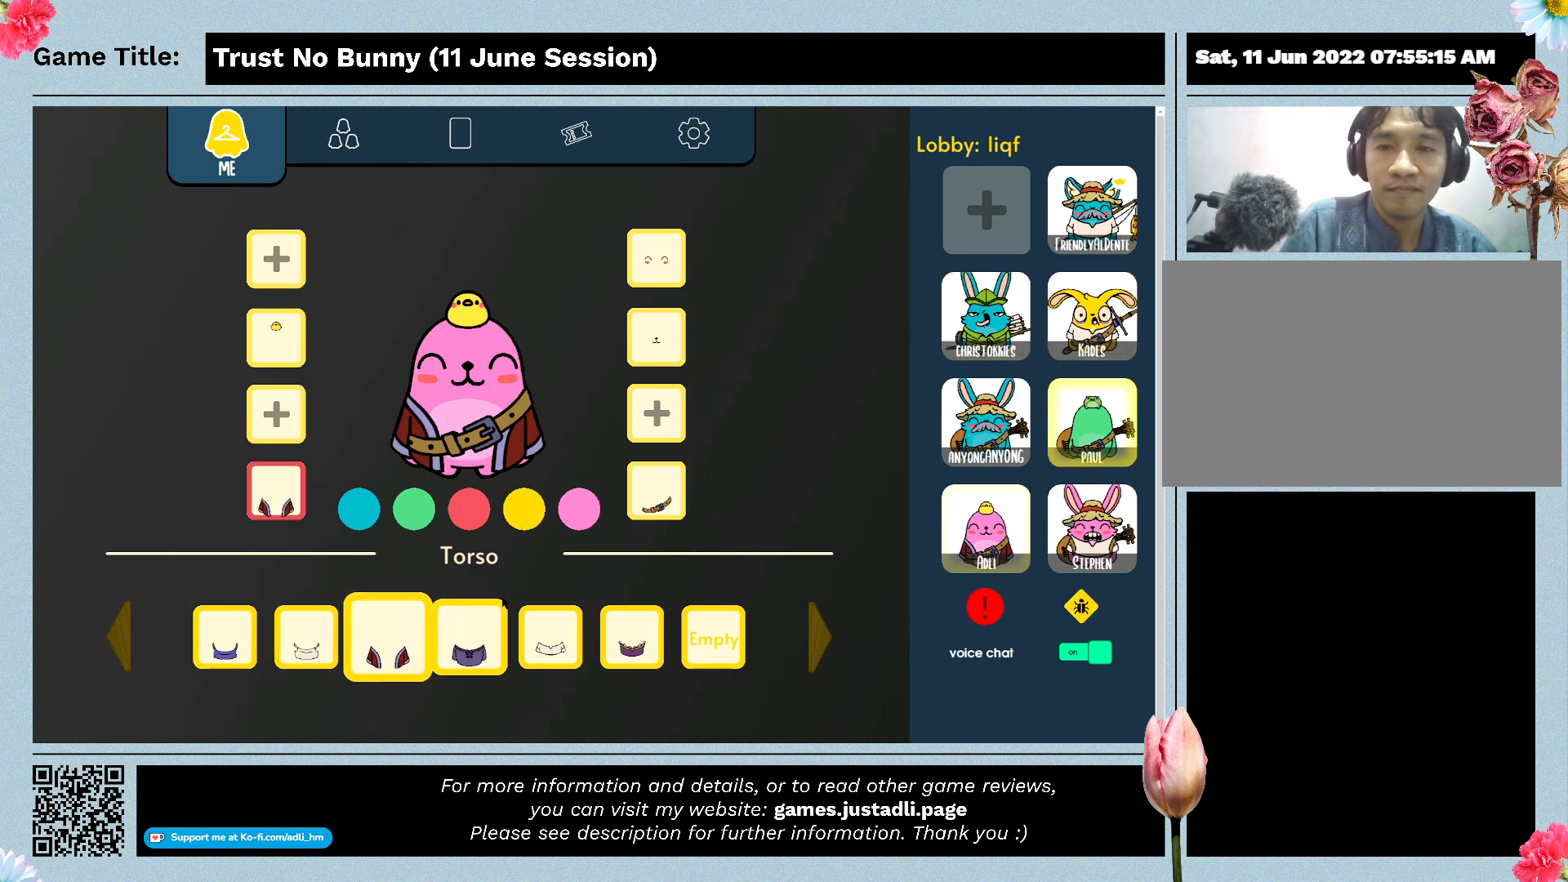
{"keys": [], "mouse": [], "events": []}
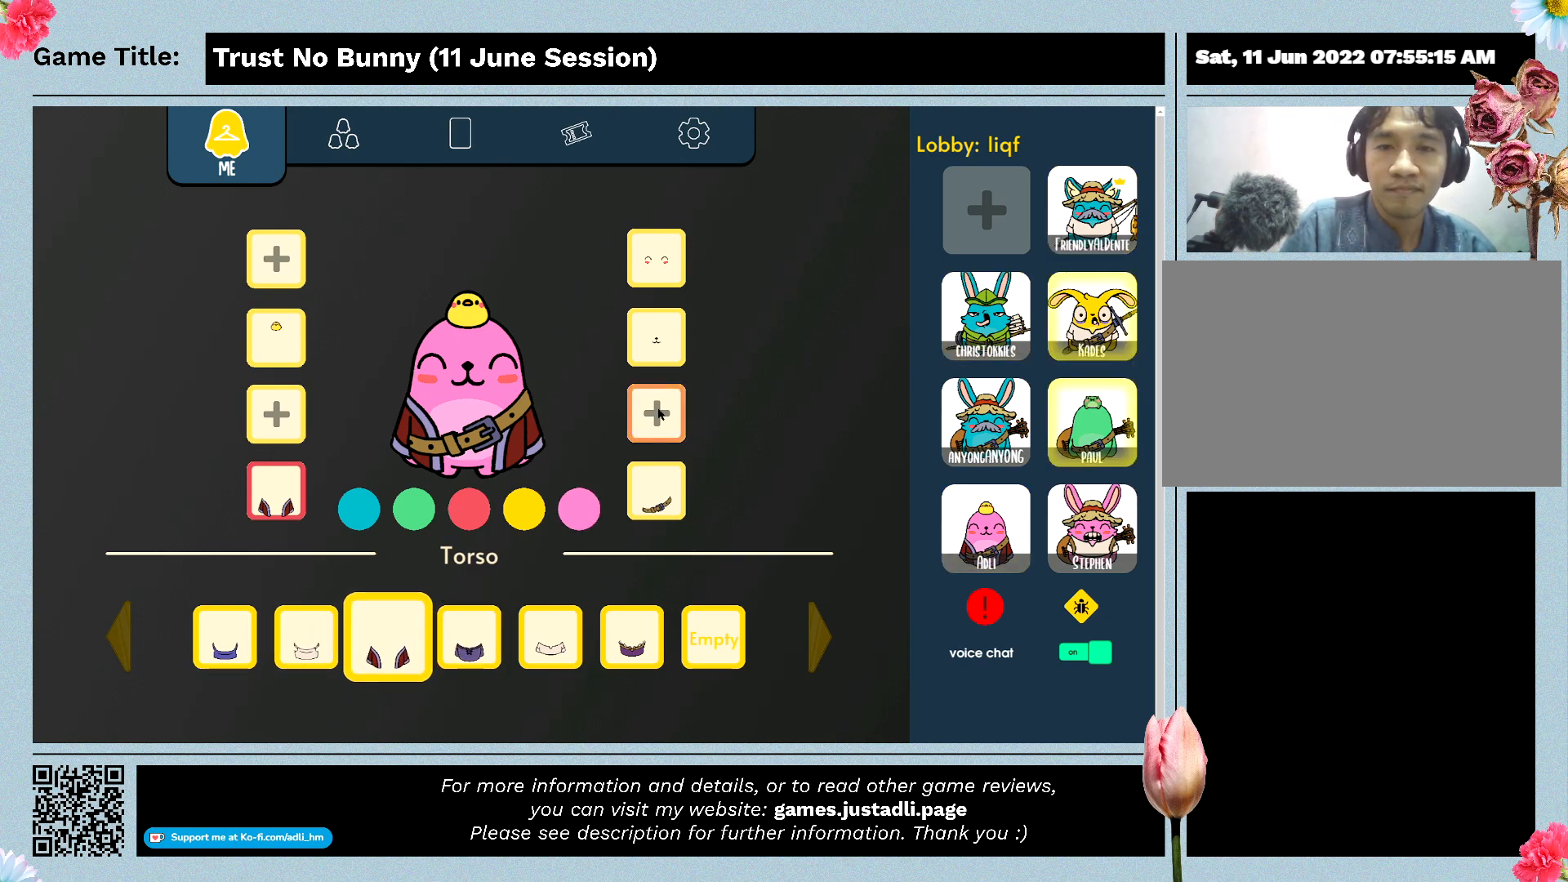
{"keys": [], "mouse": [], "events": []}
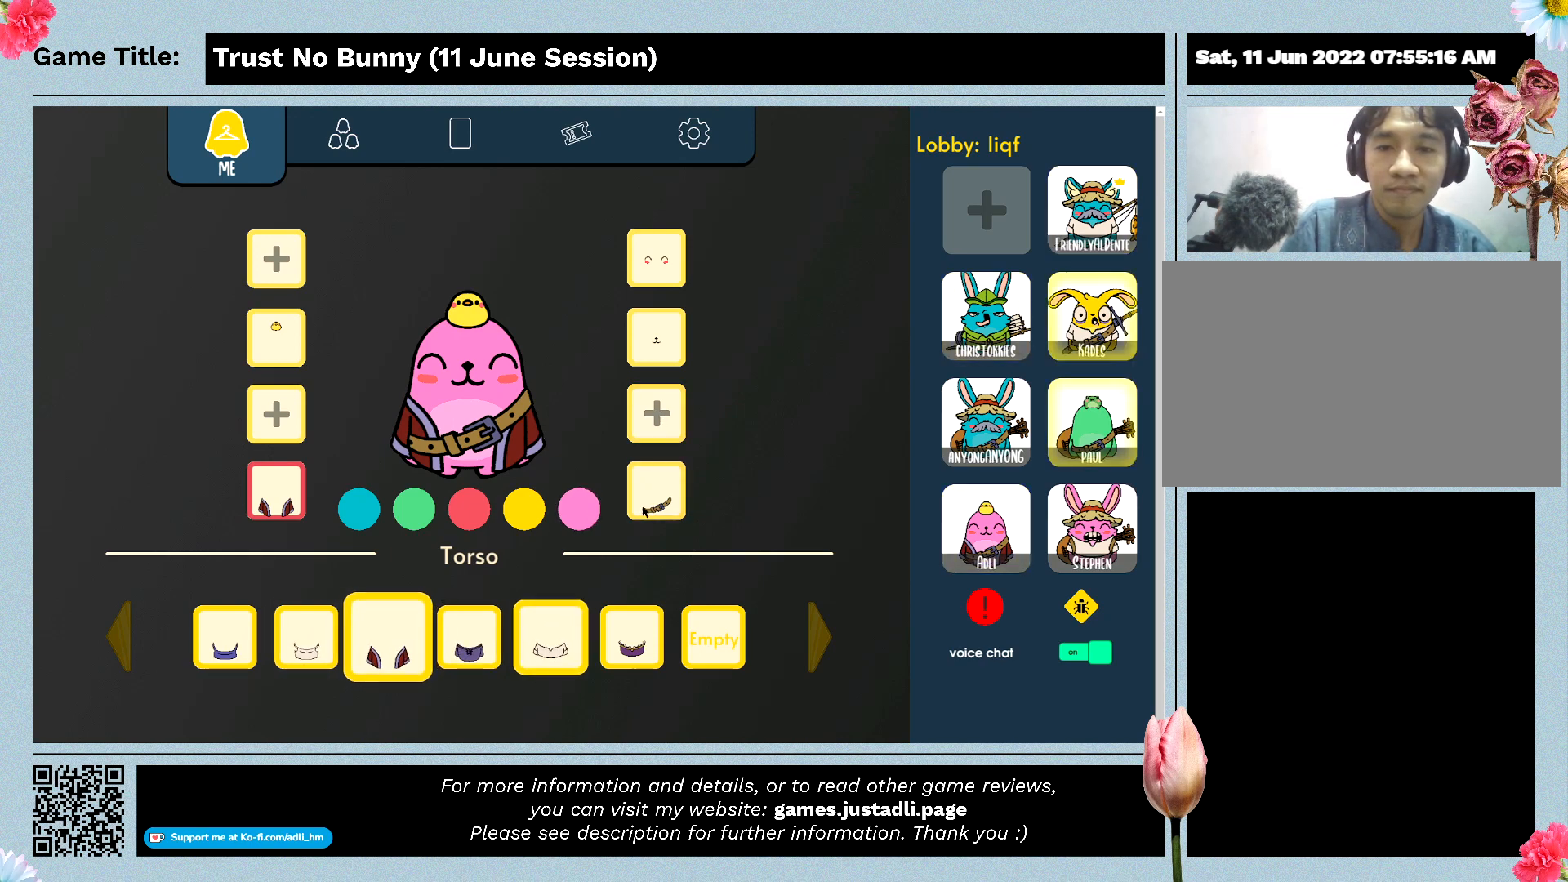
{"keys": [], "mouse": ["left"], "events": [[200, "mouse_left", "down"]]}
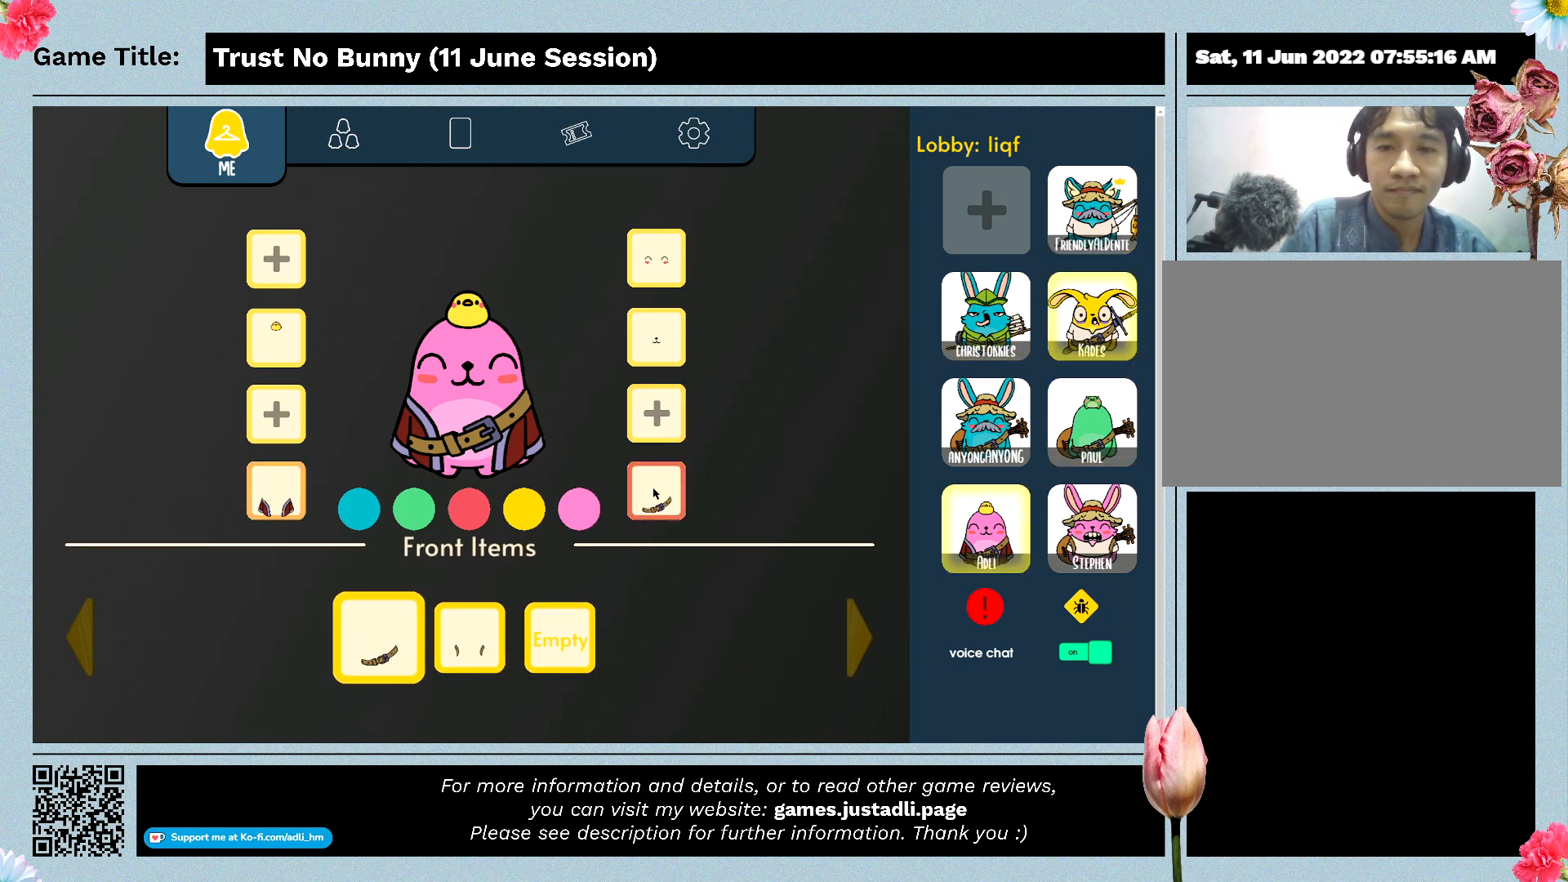
{"keys": [], "mouse": [], "events": [[33, "mouse_left", "up"]]}
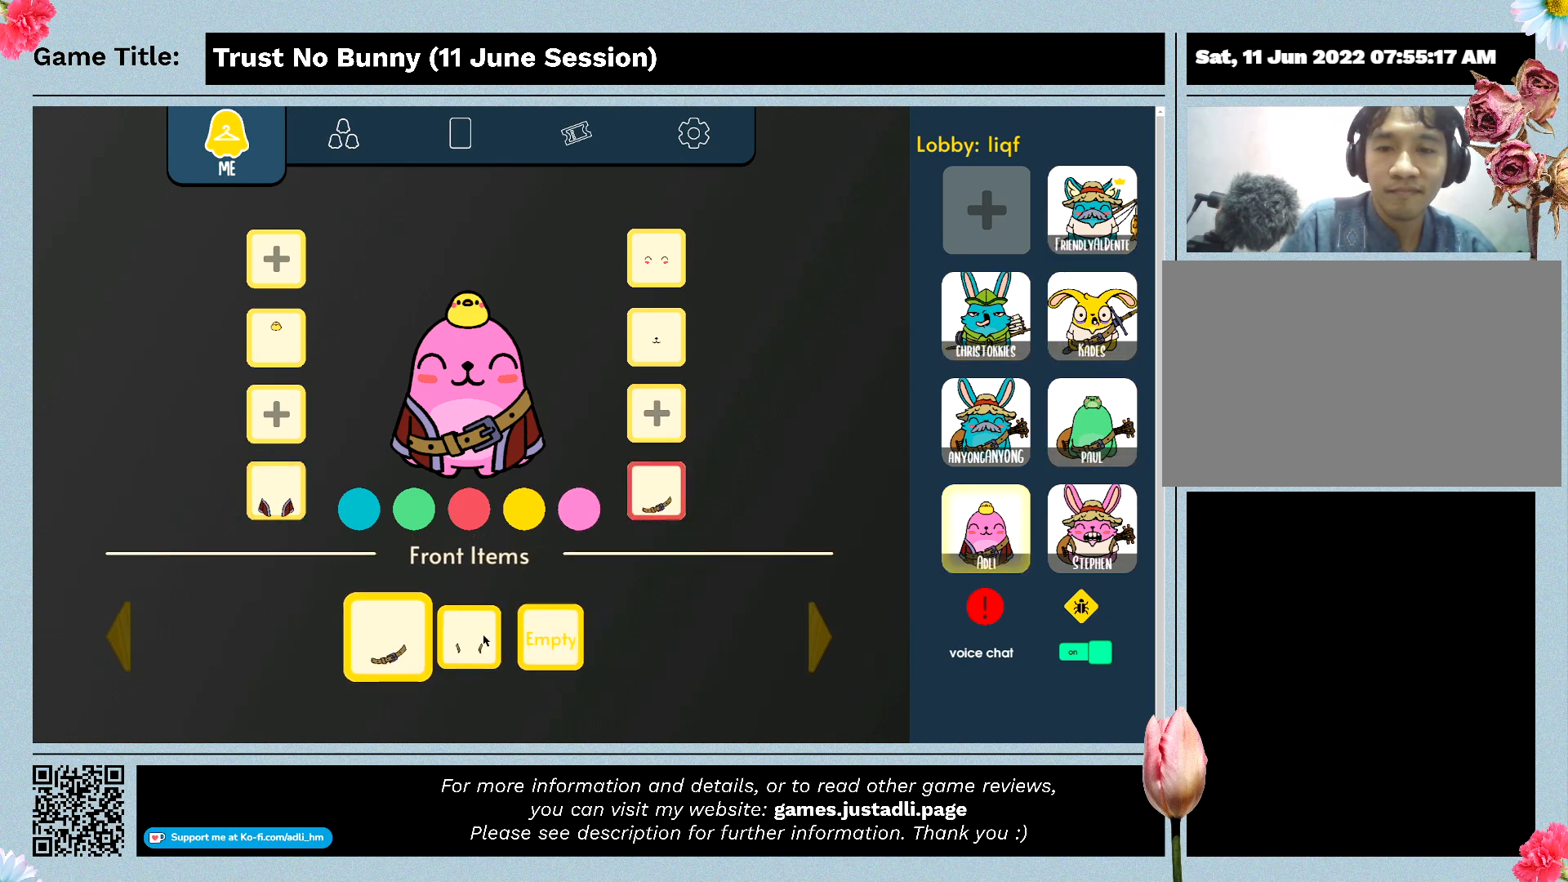
{"keys": [], "mouse": [], "events": [[133, "mouse_left", "down"], [433, "mouse_left", "up"]]}
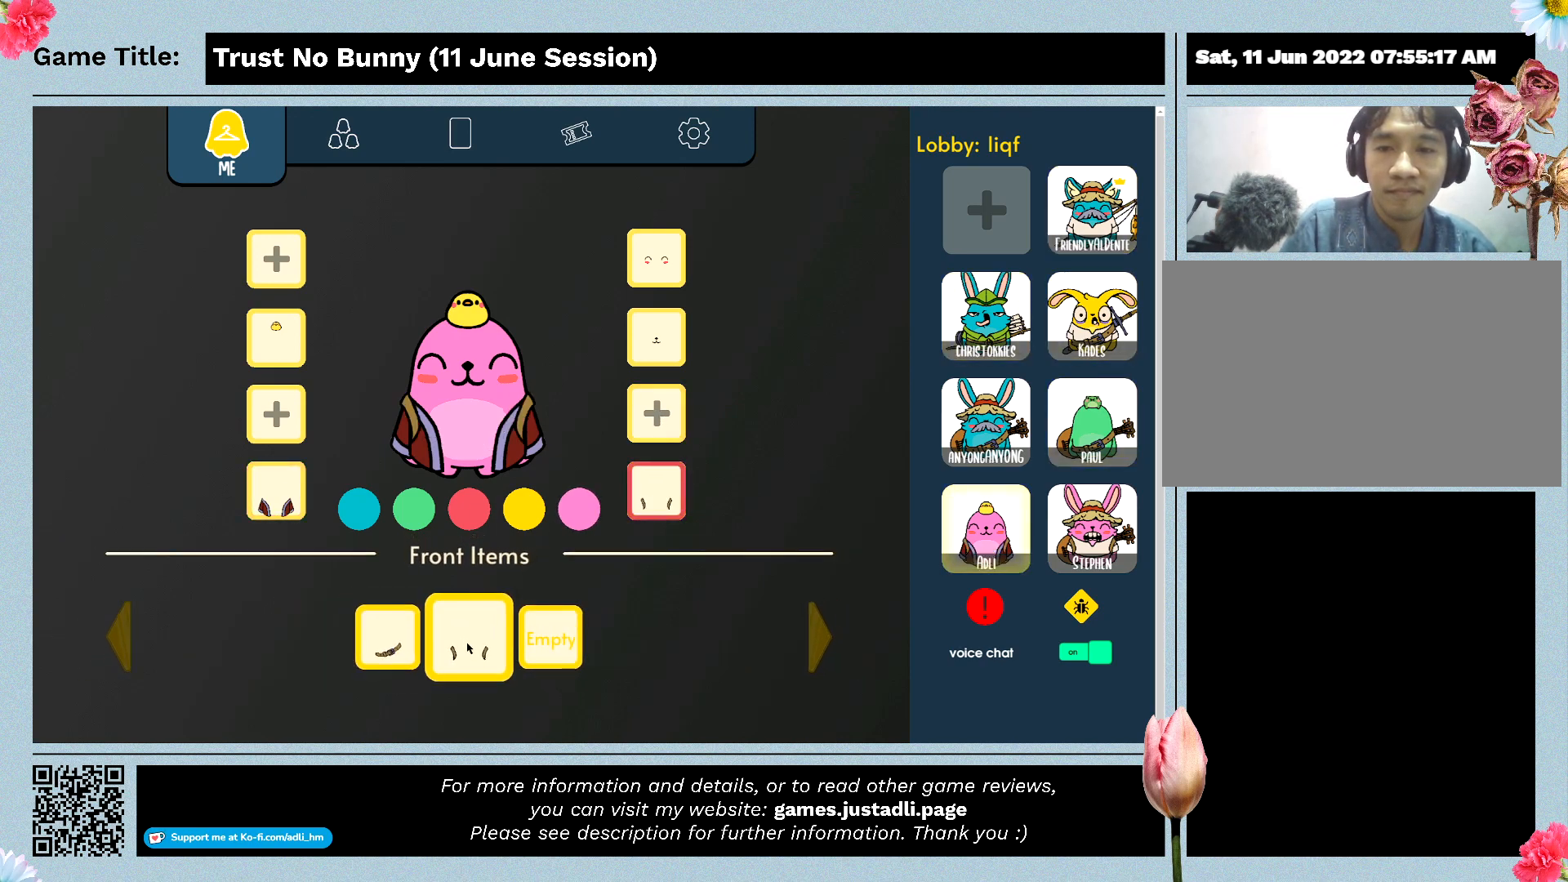
{"keys": [], "mouse": [], "events": []}
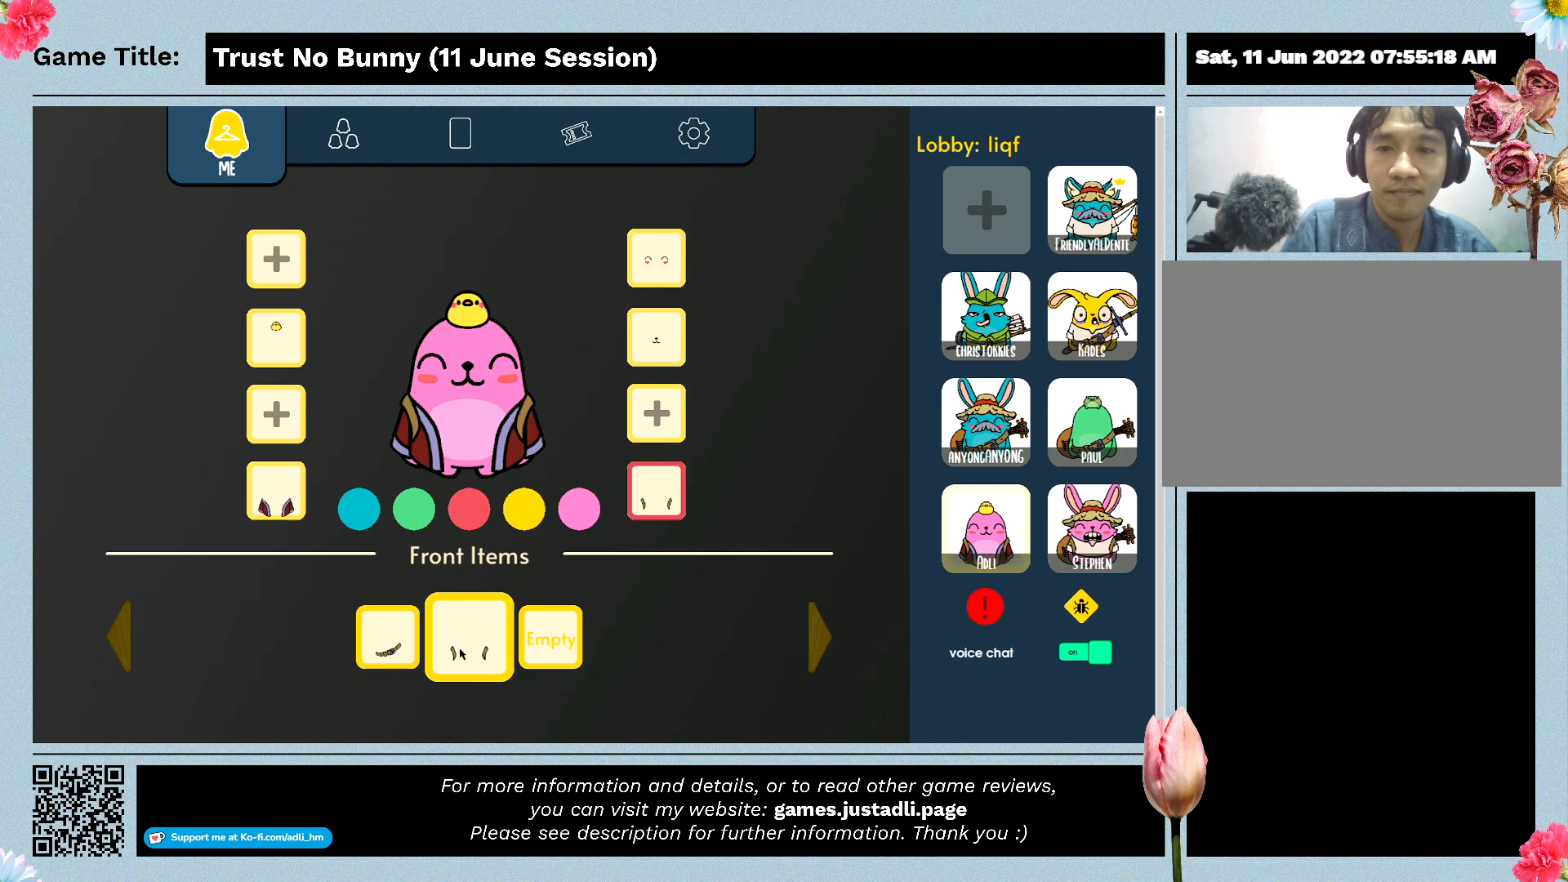
{"keys": [], "mouse": [], "events": []}
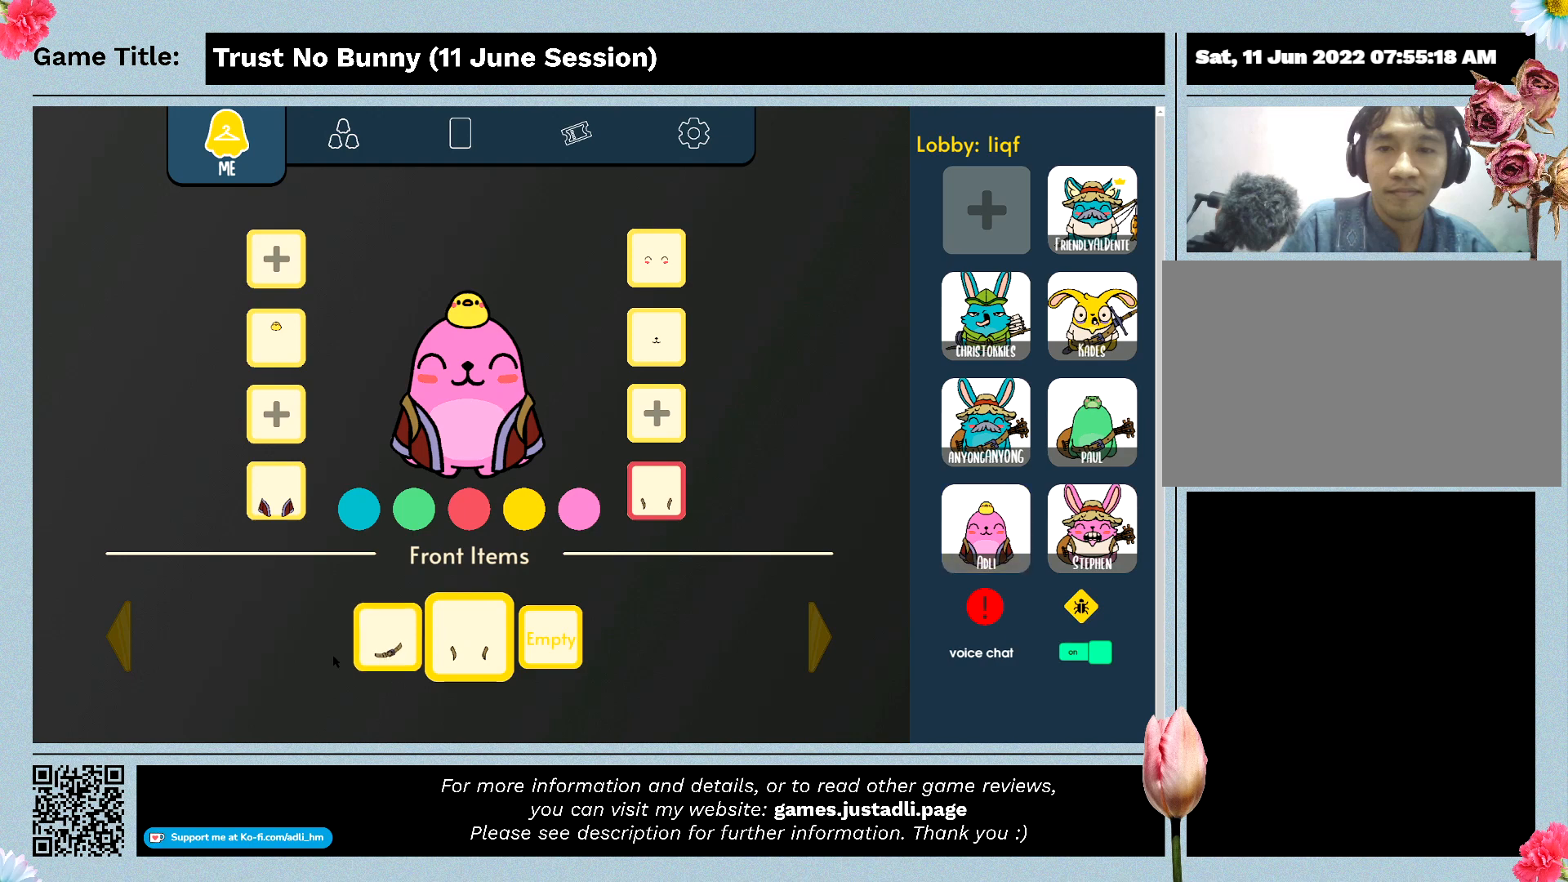
{"keys": [], "mouse": [], "events": []}
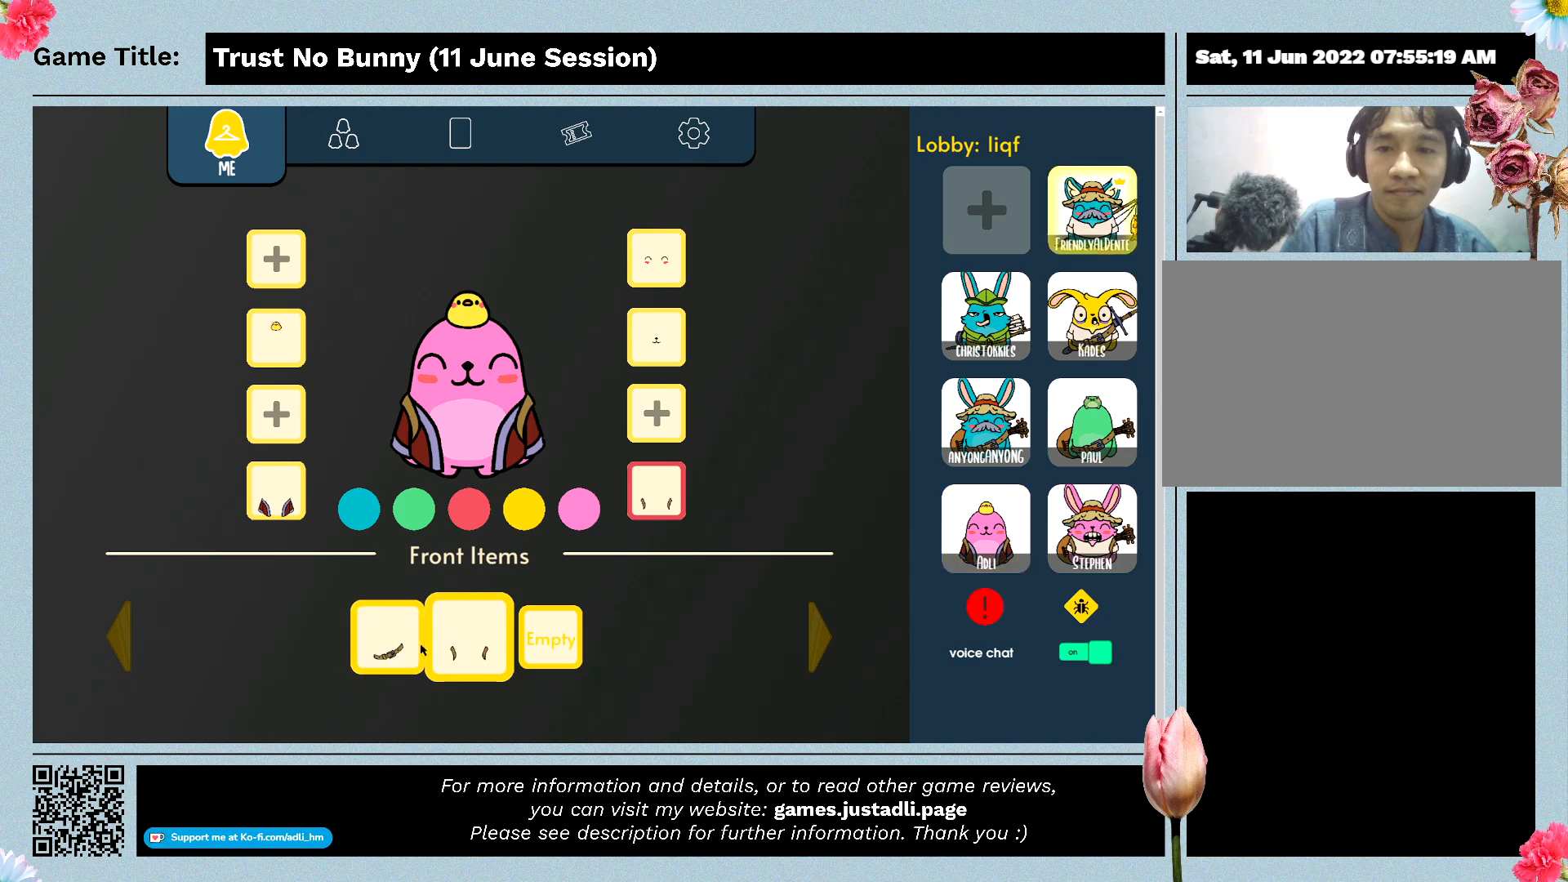
{"keys": [], "mouse": [], "events": []}
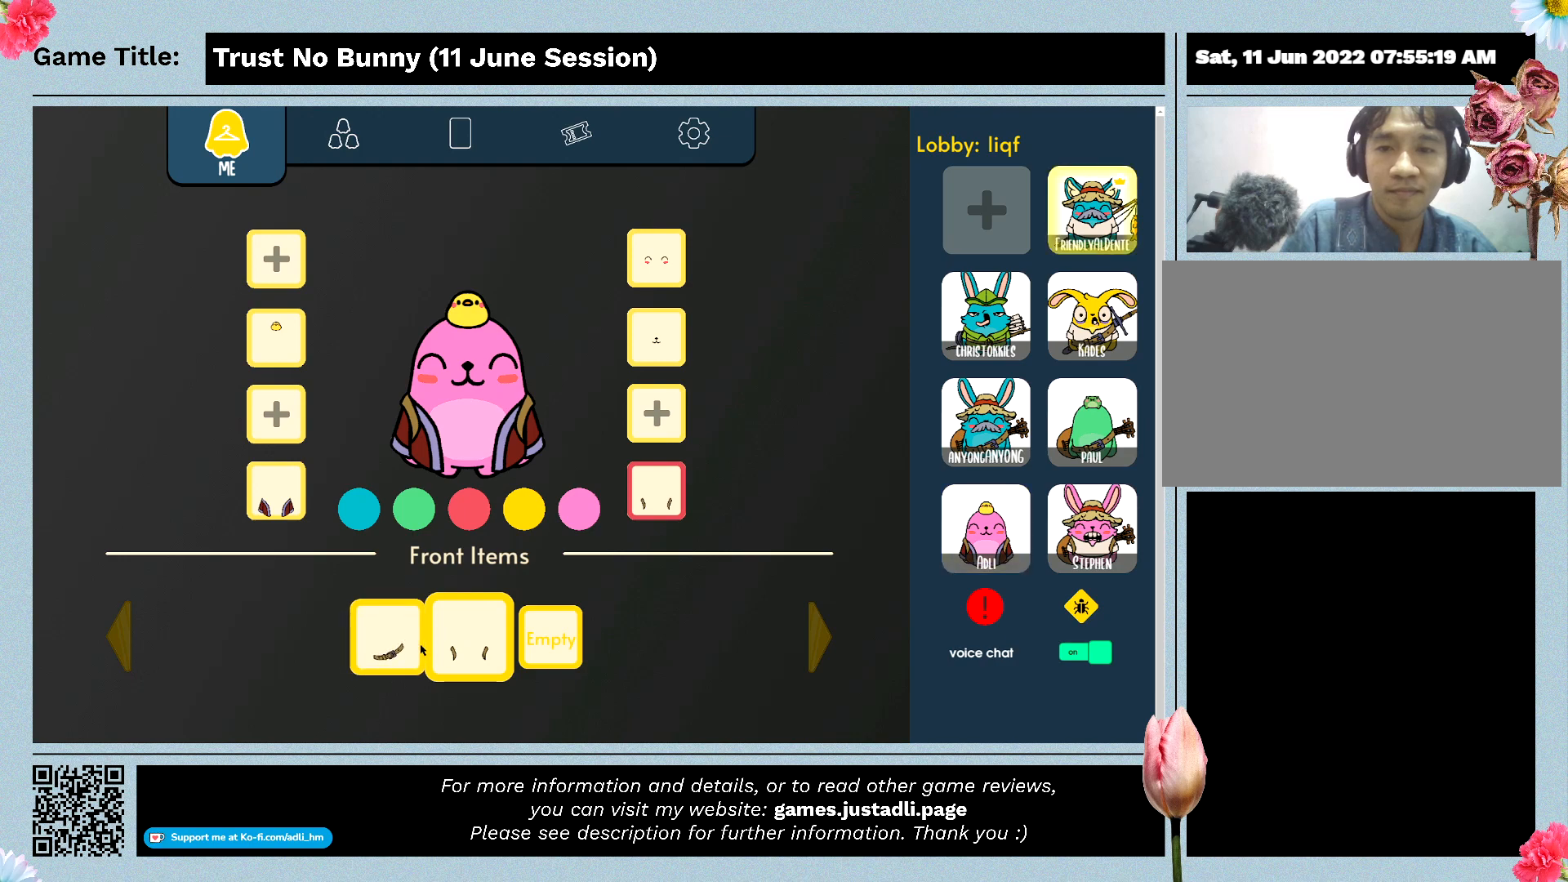
{"keys": [], "mouse": [], "events": []}
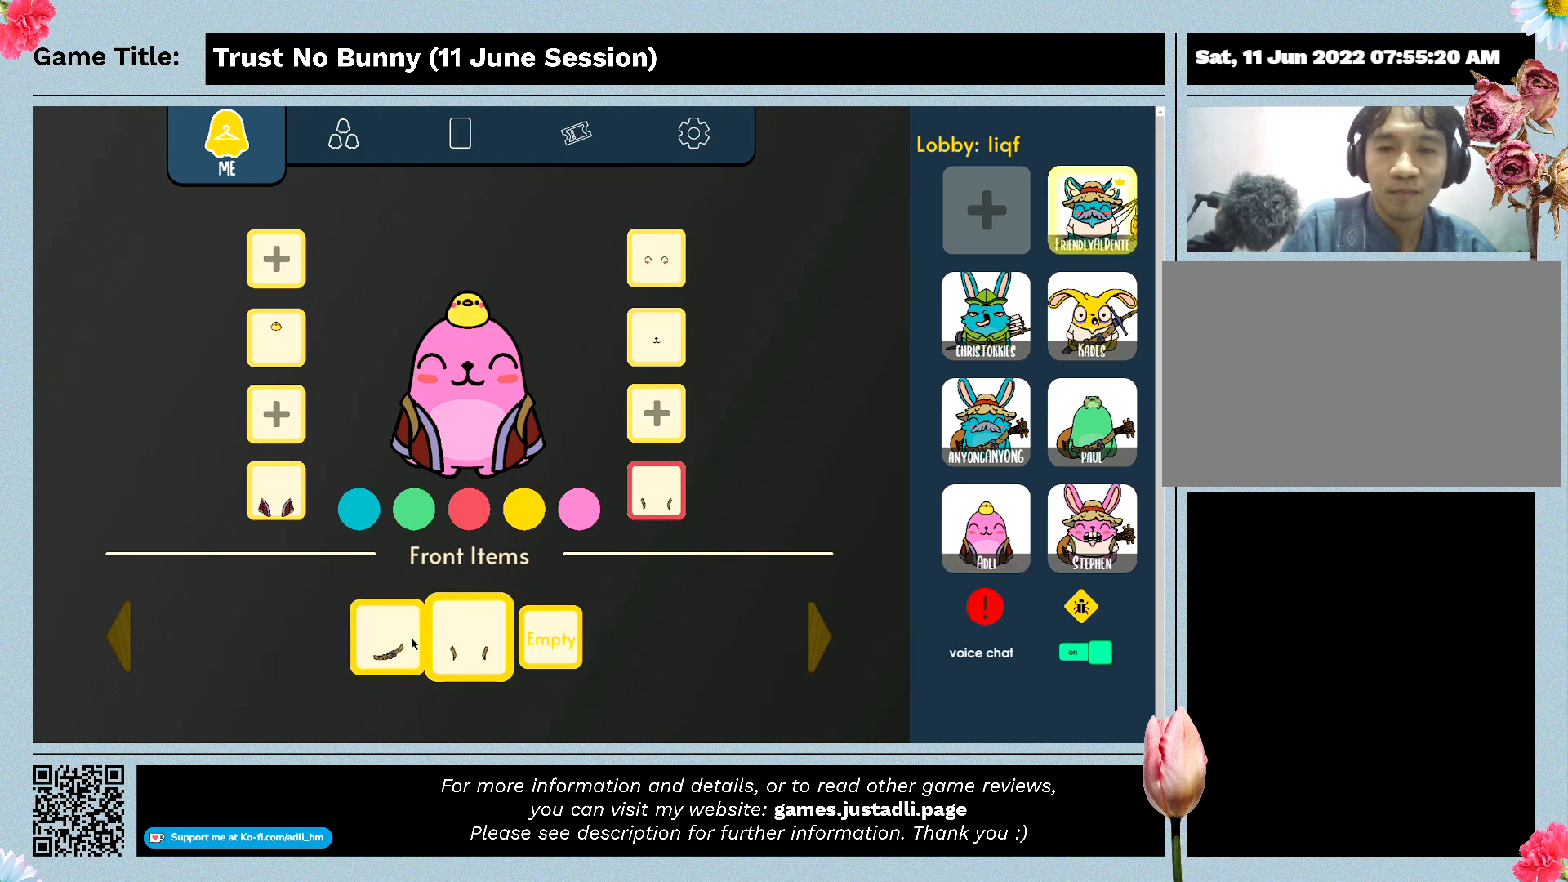
{"keys": [], "mouse": [], "events": []}
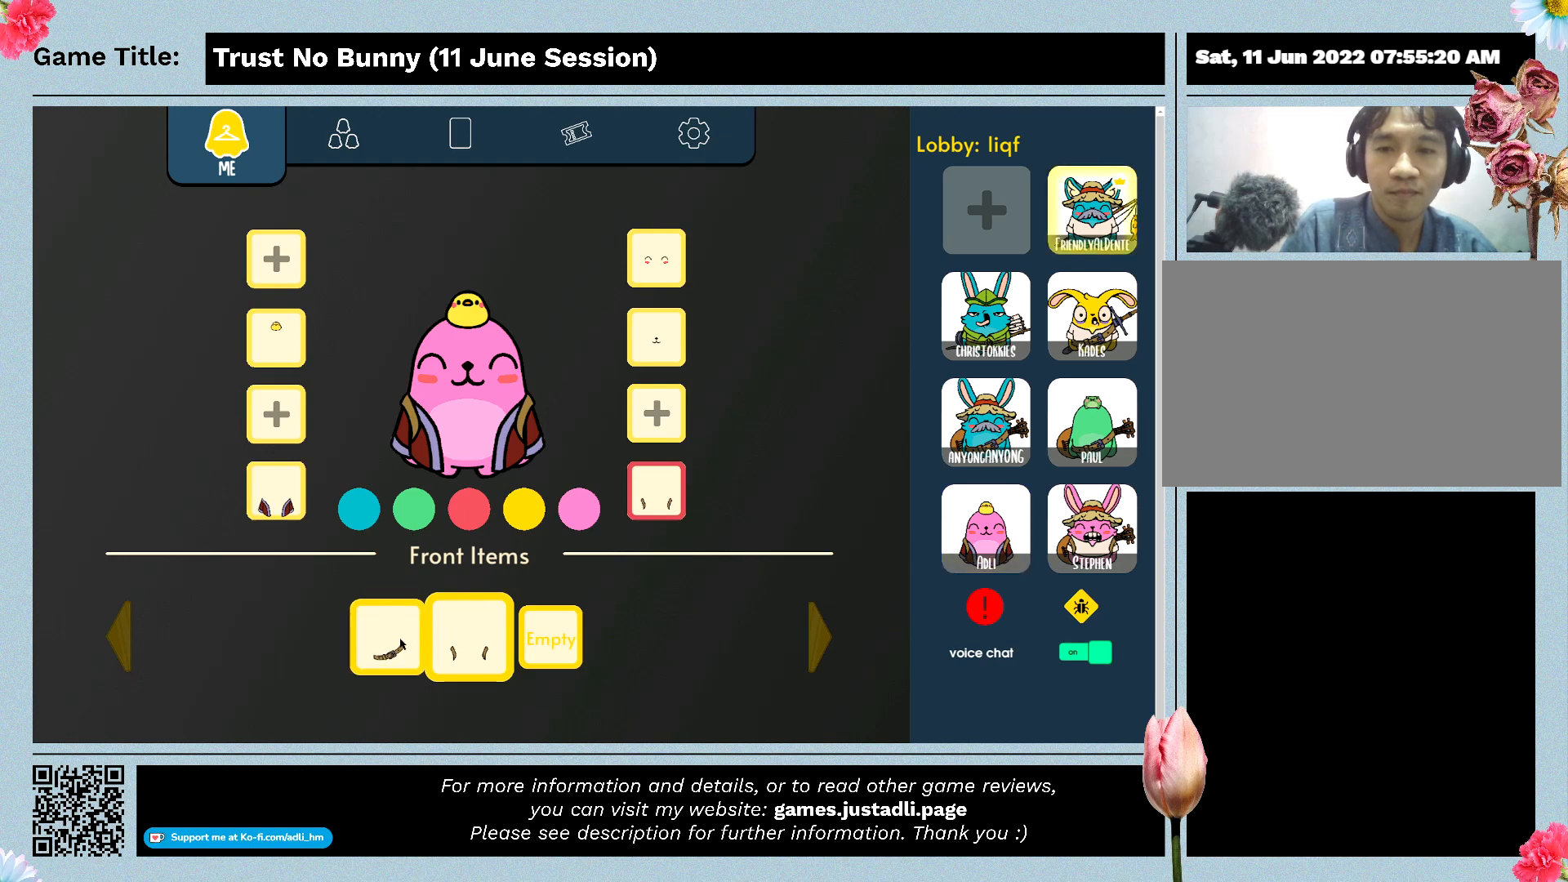
{"keys": [], "mouse": [], "events": [[33, "mouse_left", "down"], [333, "mouse_left", "up"]]}
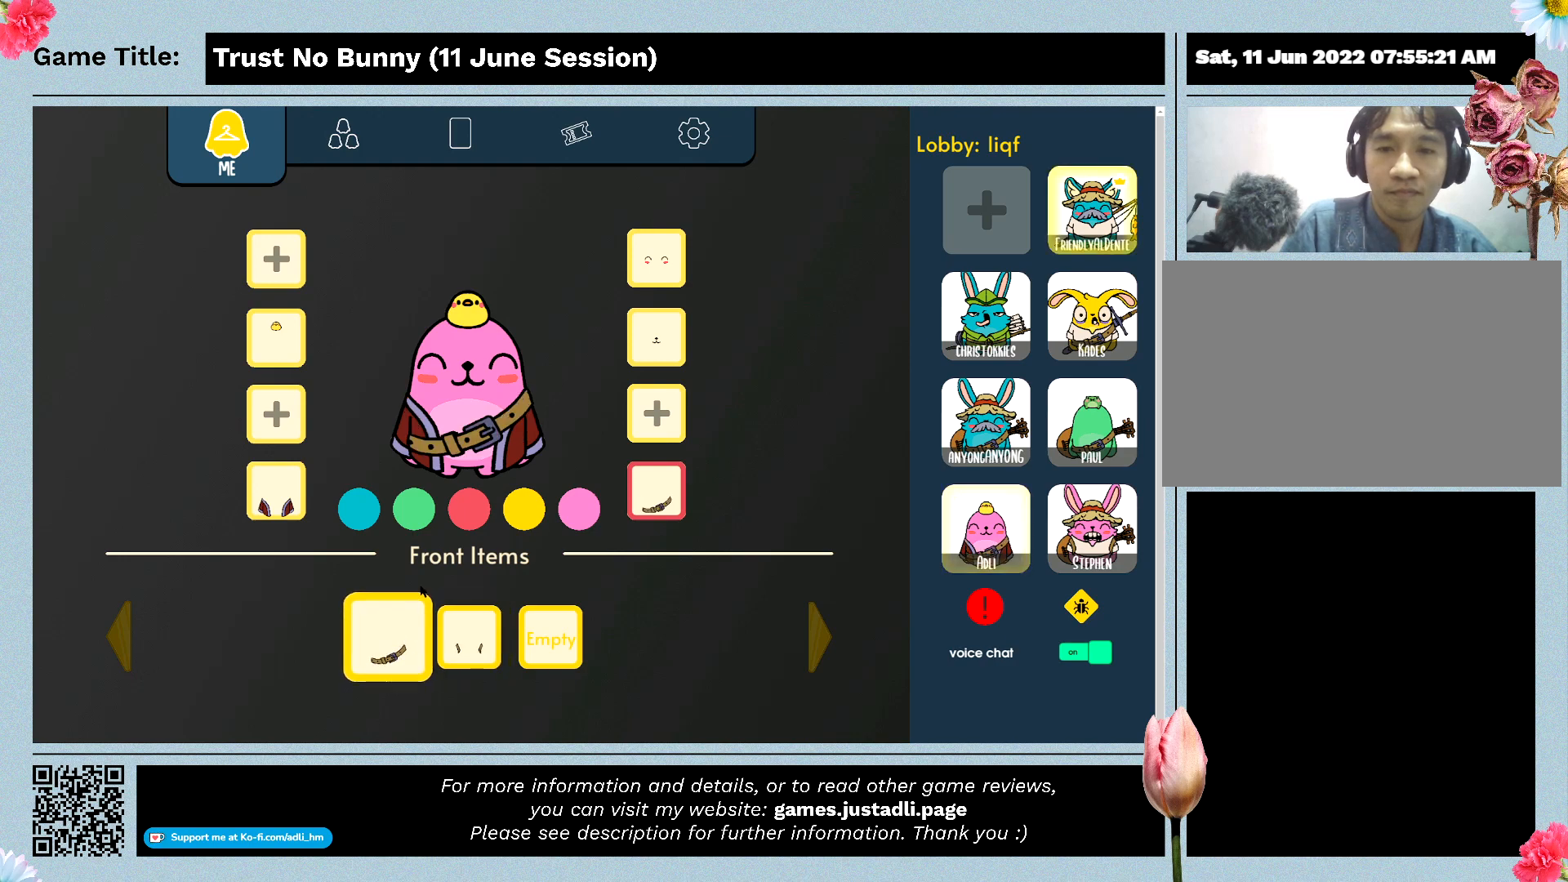
{"keys": [], "mouse": [], "events": []}
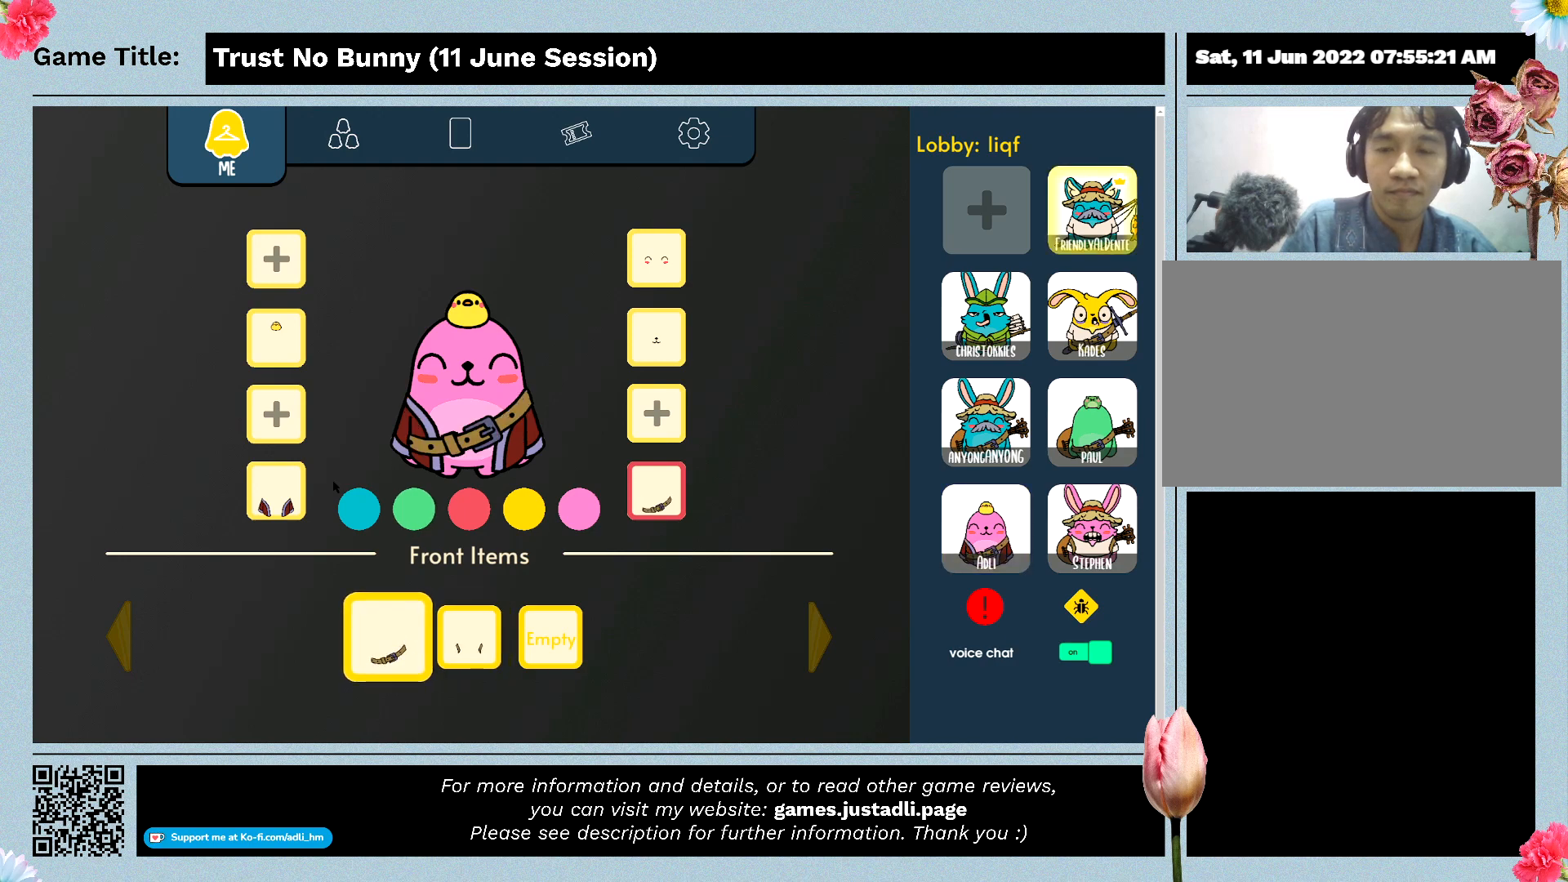
{"keys": [], "mouse": ["left"], "events": [[333, "mouse_left", "down"]]}
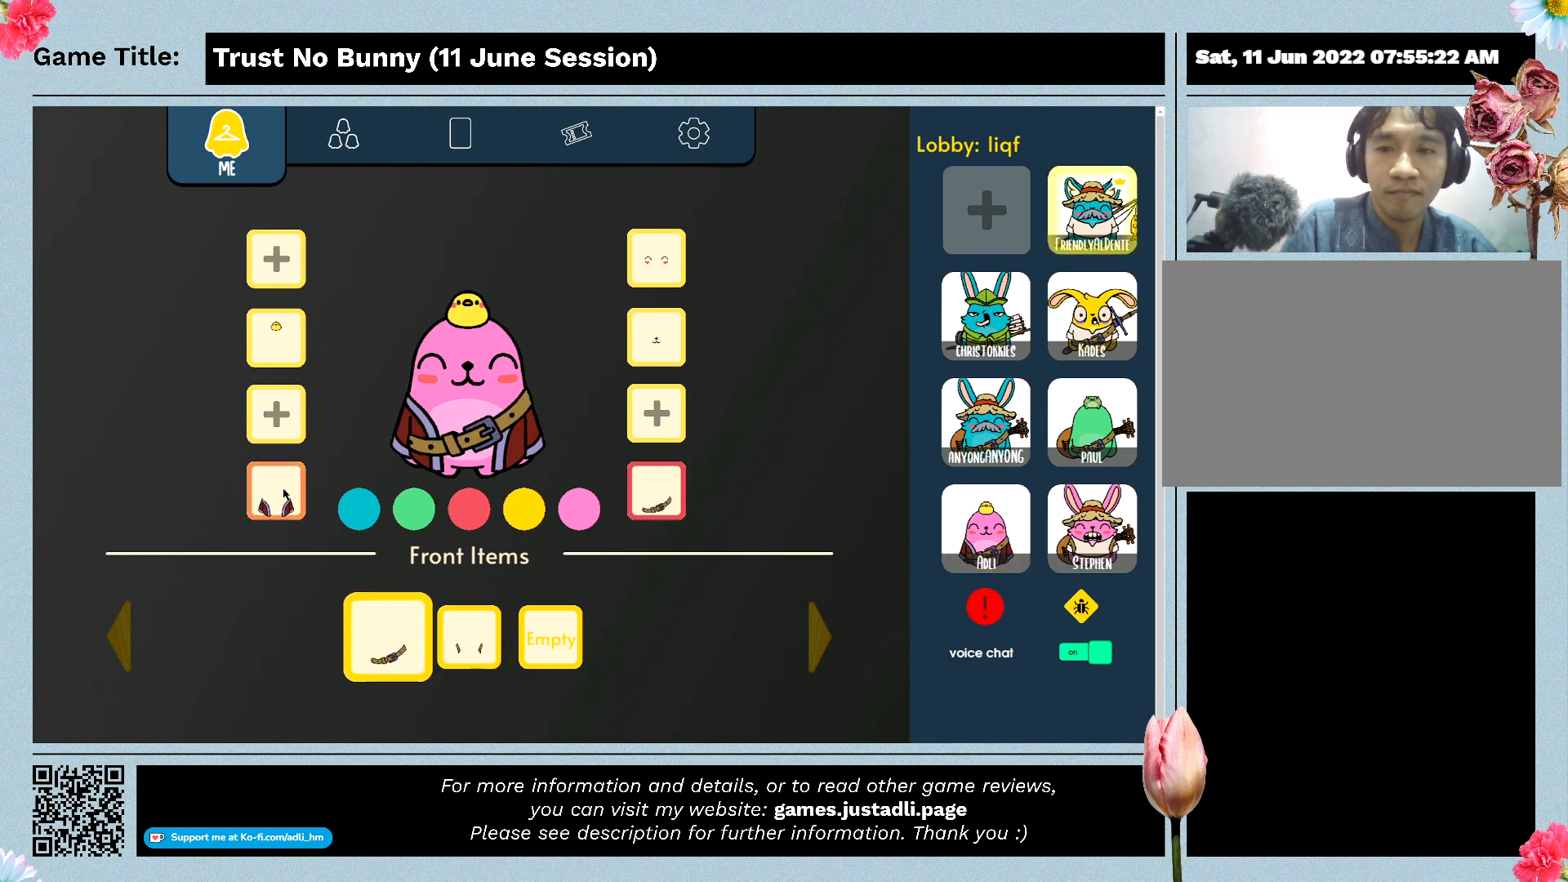
{"keys": [], "mouse": [], "events": [[133, "mouse_left", "up"]]}
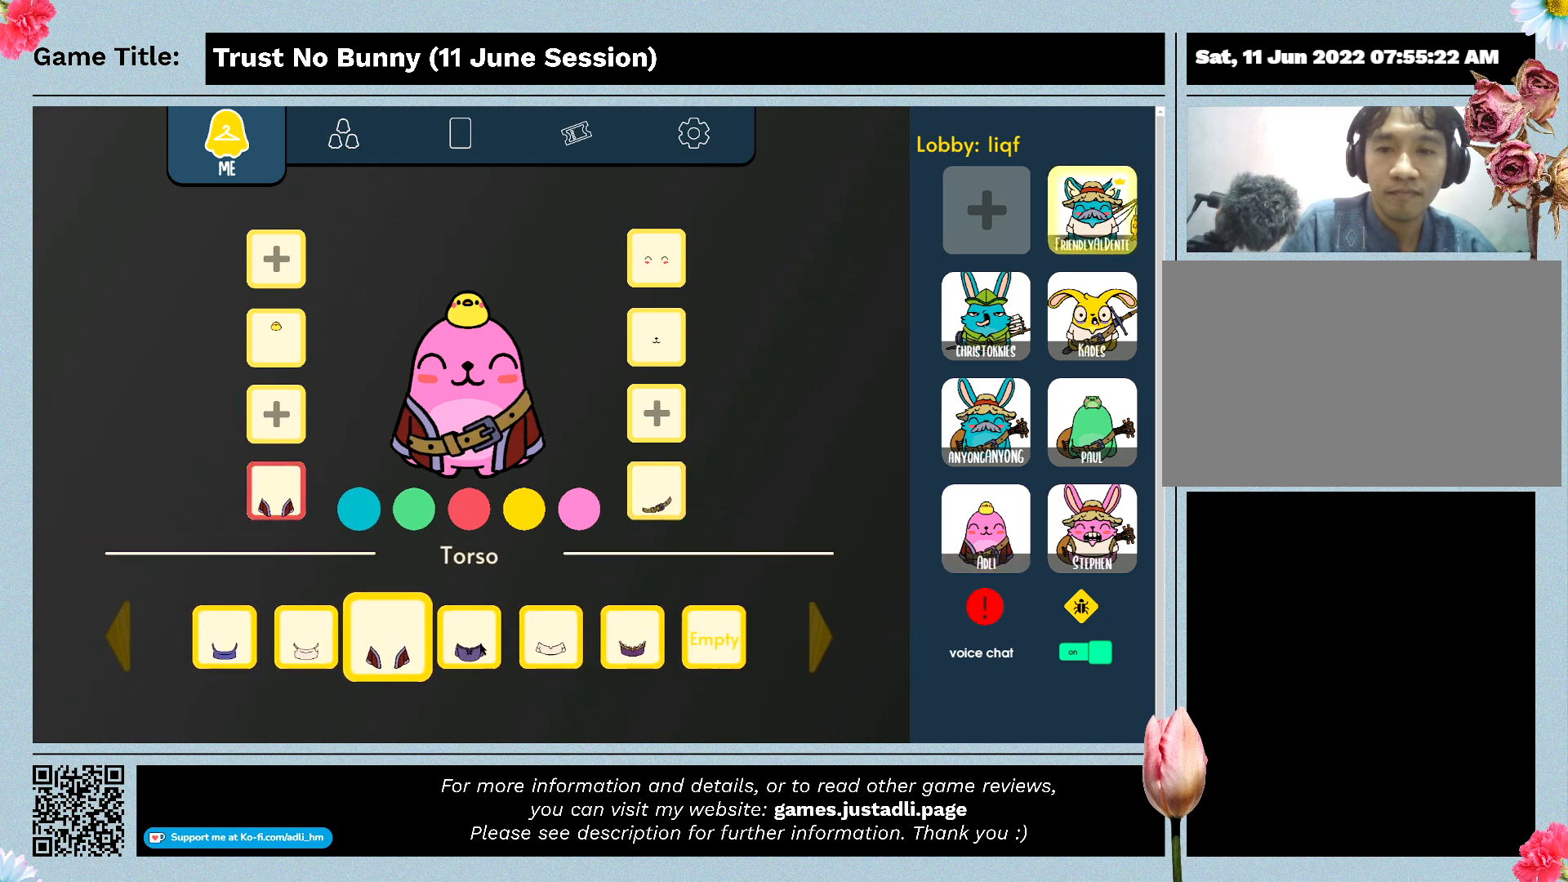
{"keys": [], "mouse": [], "events": []}
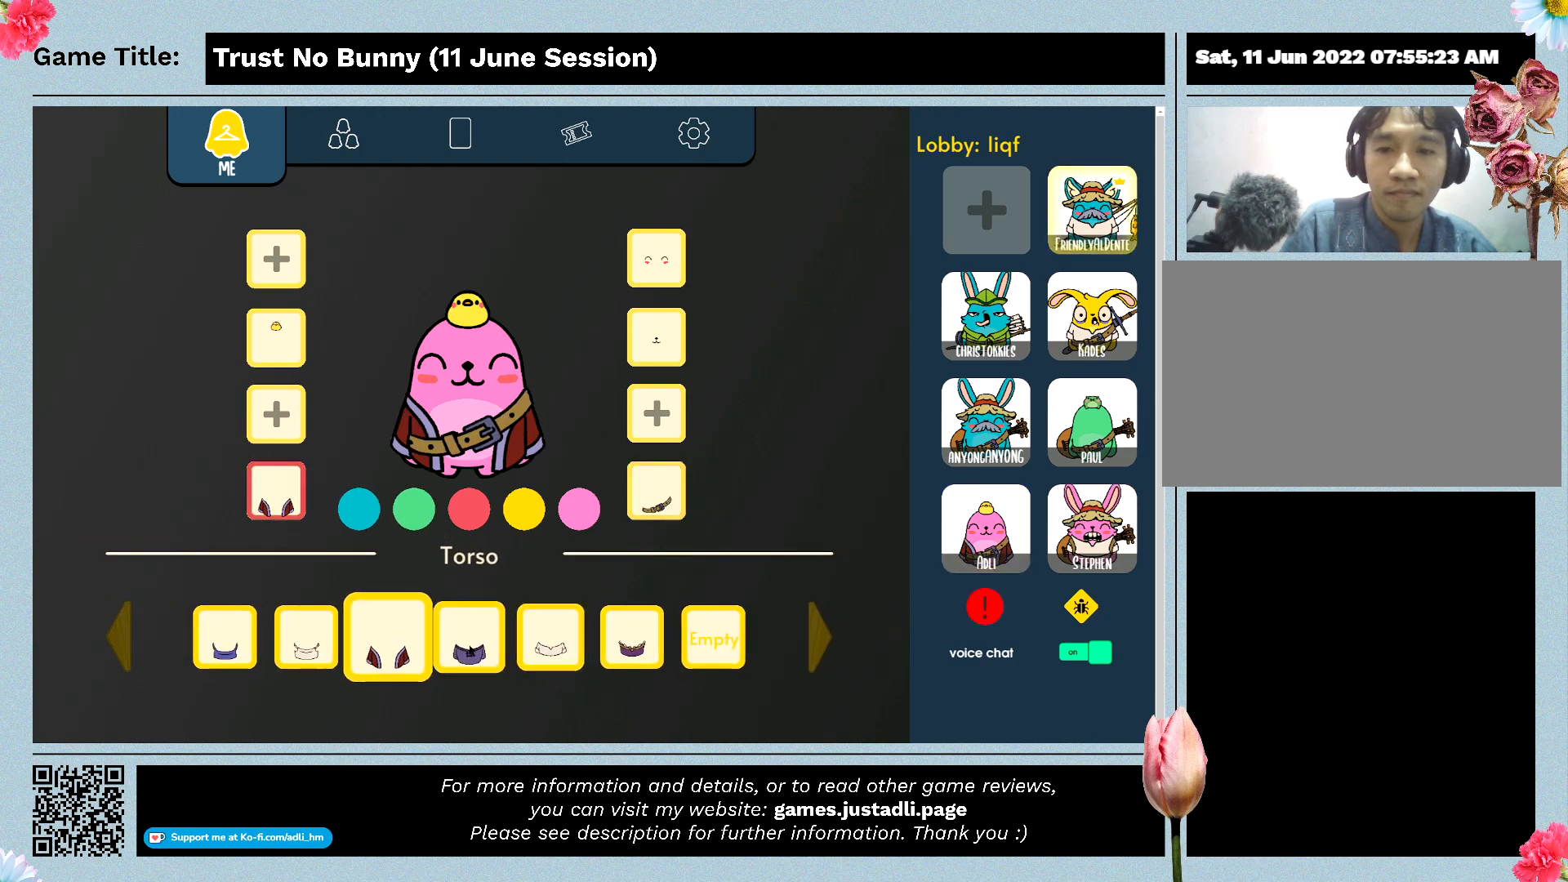
{"keys": [], "mouse": [], "events": []}
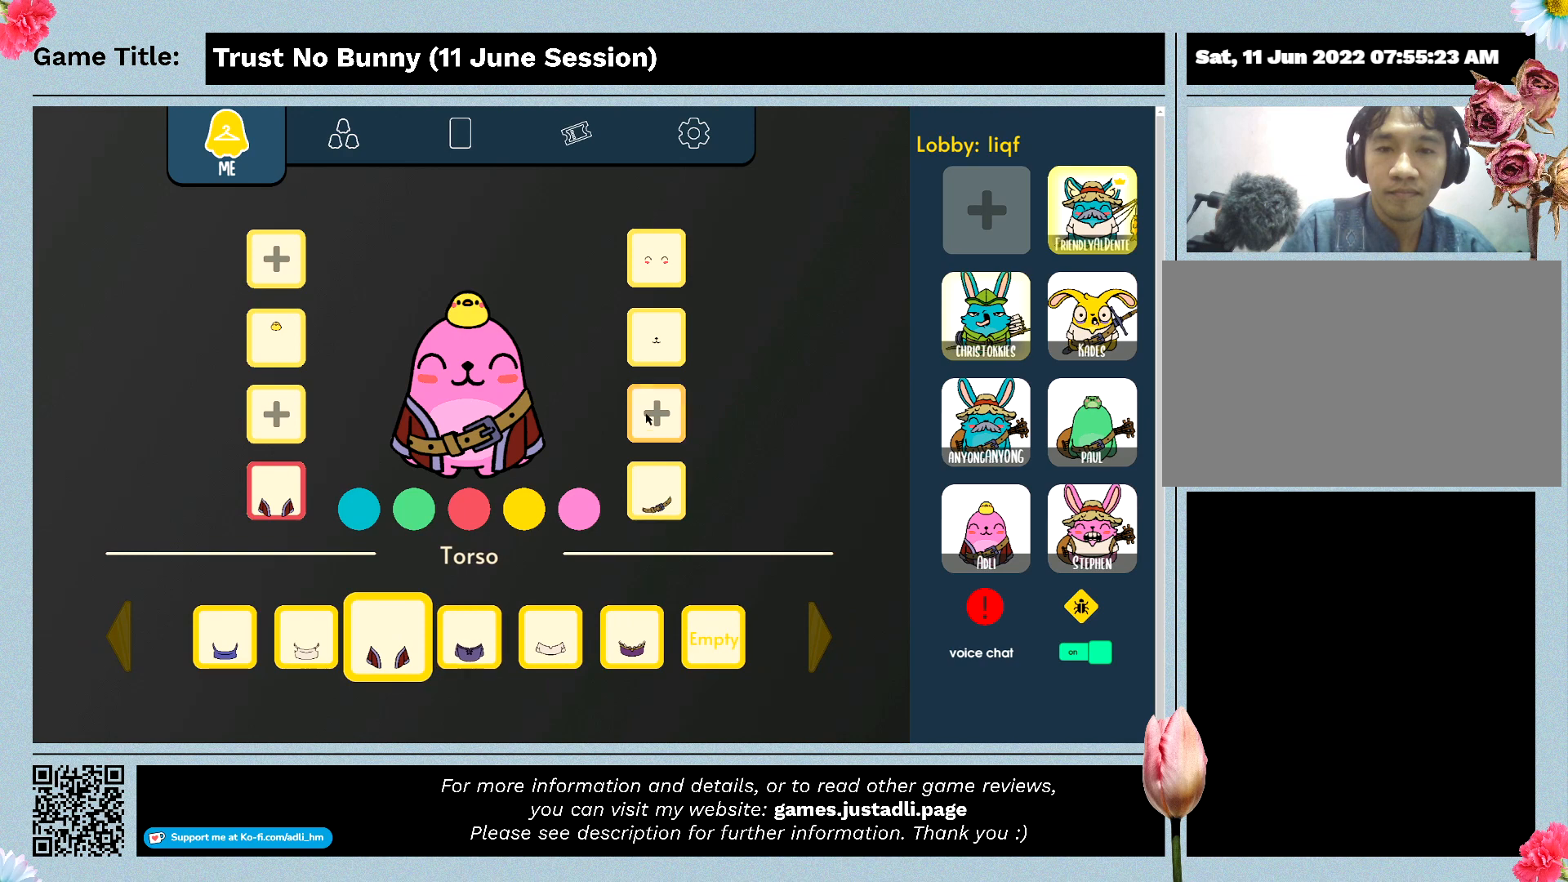
{"keys": [], "mouse": [], "events": [[67, "mouse_left", "down"], [367, "mouse_left", "up"]]}